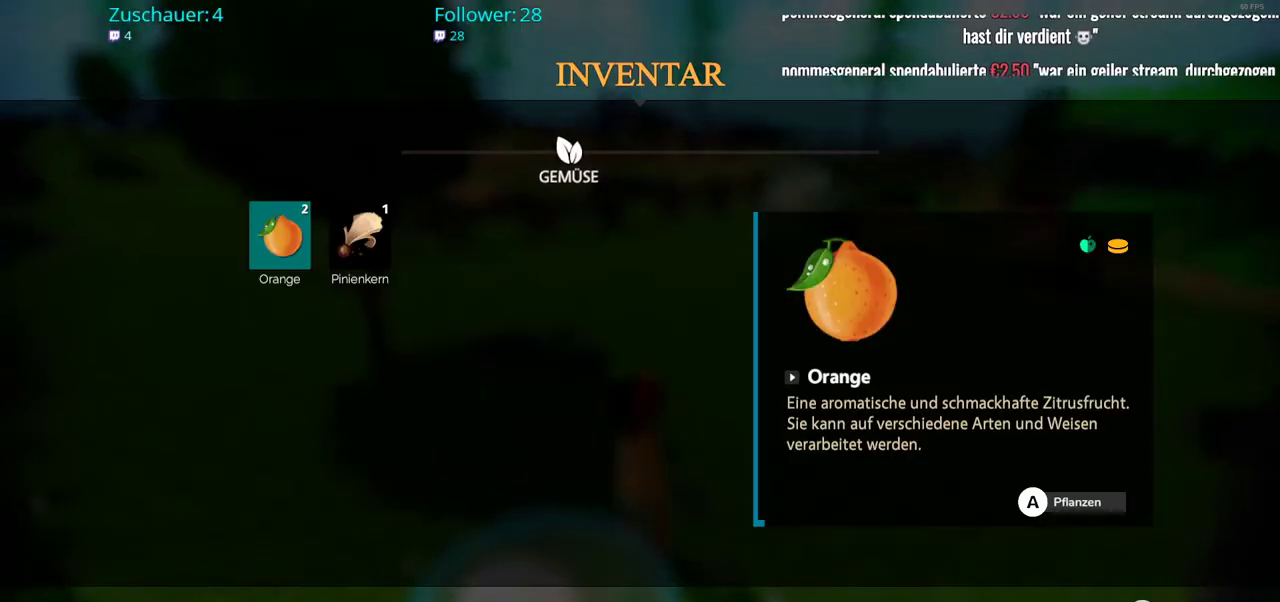
Gameplay with a controller (Xbox layout); each line is a JSON object with the inputs held at the frame after it. "events" lists button and stick changes between this image and that frame as [ms after this image, input, new state], when the widget could be followed in between. Not read: L3 R3.
{"buttons": [], "left_stick": "right", "right_stick": "center", "events": [[500, "left_stick", "right"]]}
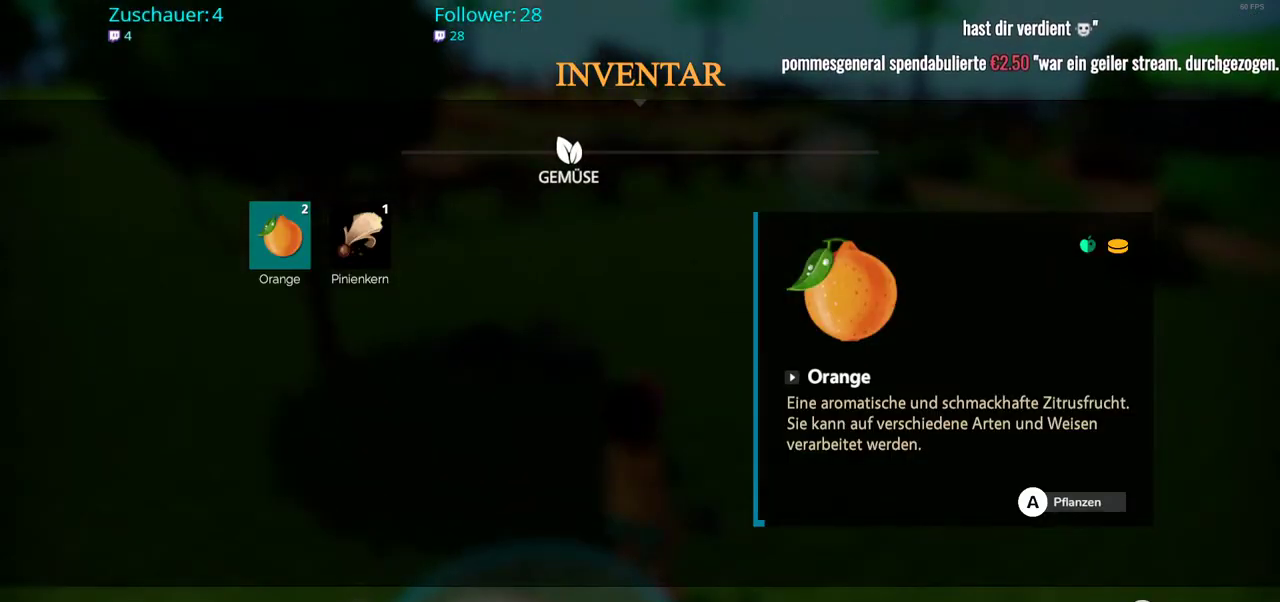
{"buttons": [], "left_stick": "center", "right_stick": "center", "events": [[200, "left_stick", "center"], [350, "A", "down"], [450, "A", "up"]]}
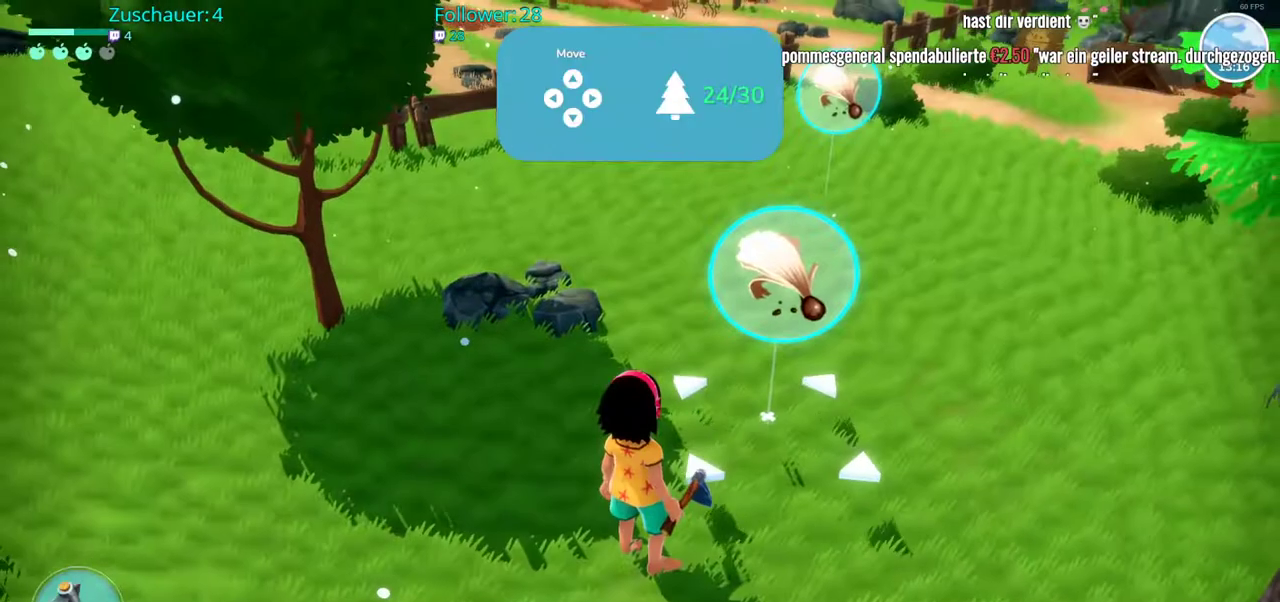
{"buttons": [], "left_stick": "up", "right_stick": "right", "events": [[117, "left_stick", "up"], [333, "right_stick", "right"]]}
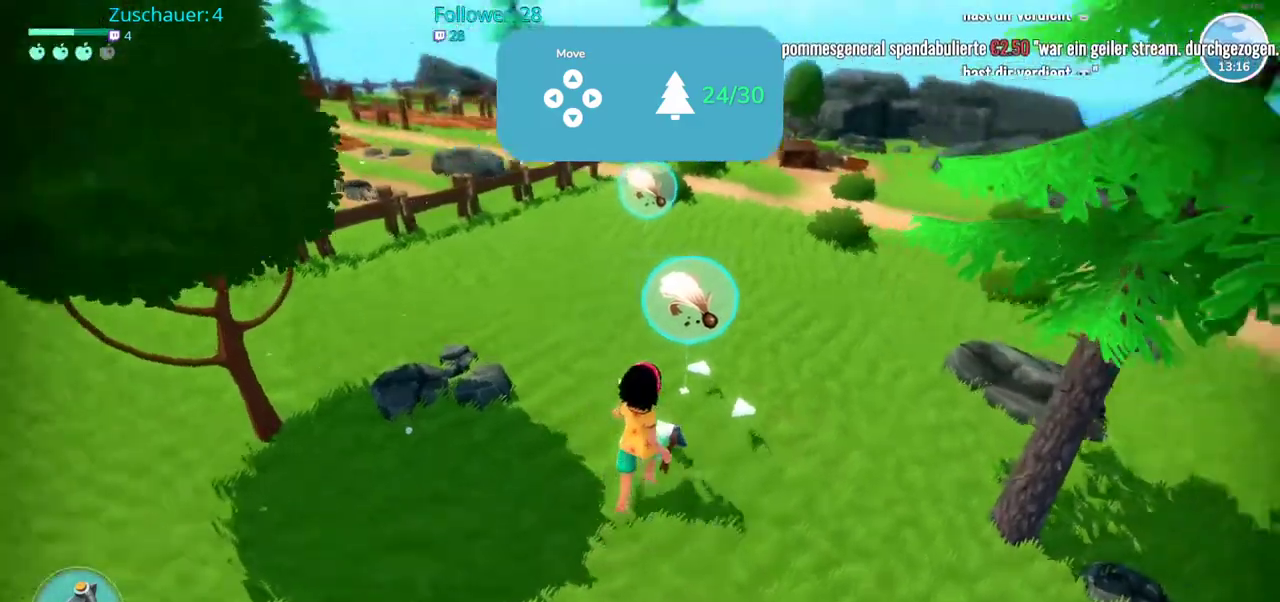
{"buttons": [], "left_stick": "up", "right_stick": "center", "events": [[133, "right_stick", "center"]]}
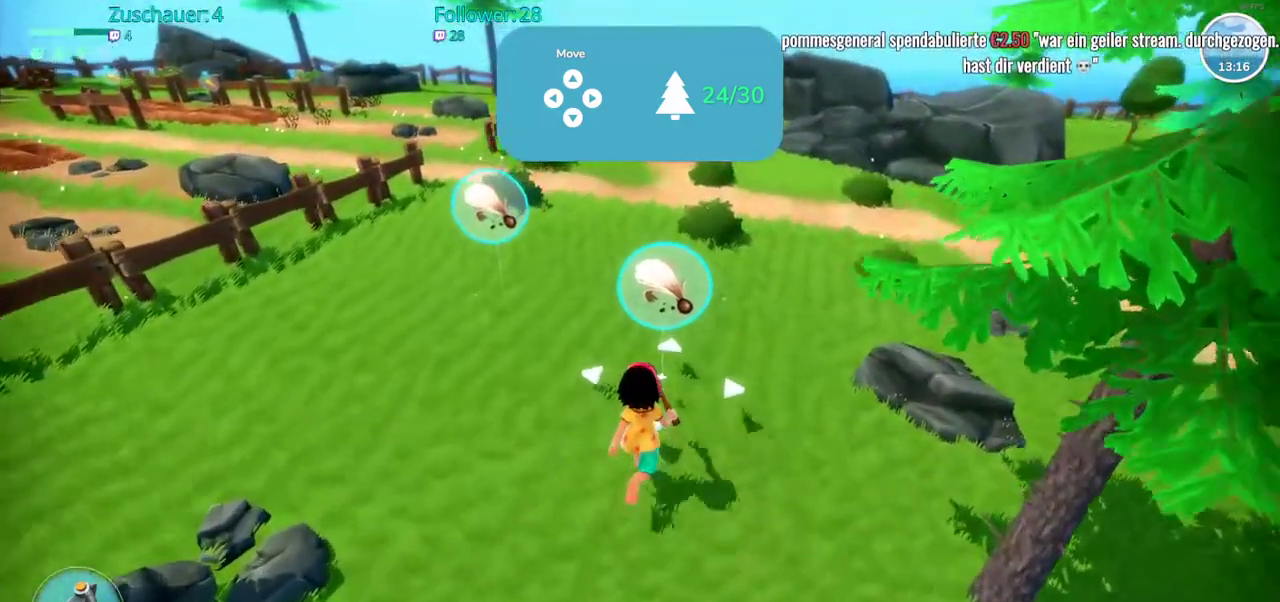
{"buttons": [], "left_stick": "up", "right_stick": "center", "events": []}
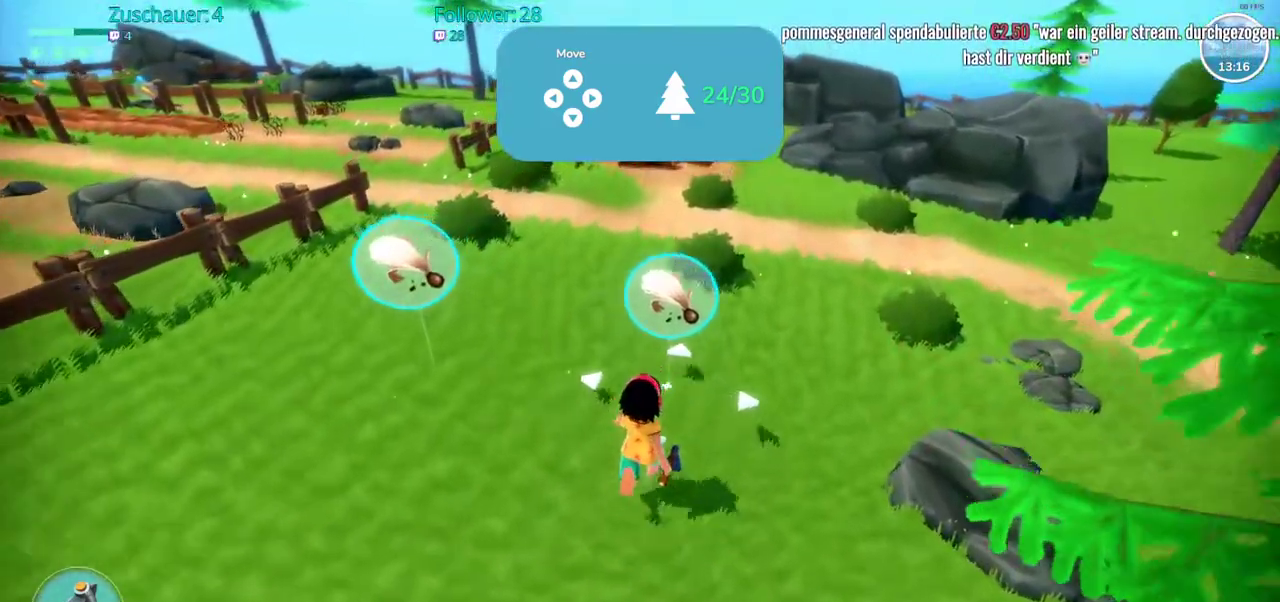
{"buttons": ["A"], "left_stick": "center", "right_stick": "center", "events": [[100, "left_stick", "up-right"], [267, "left_stick", "center"], [433, "A", "down"]]}
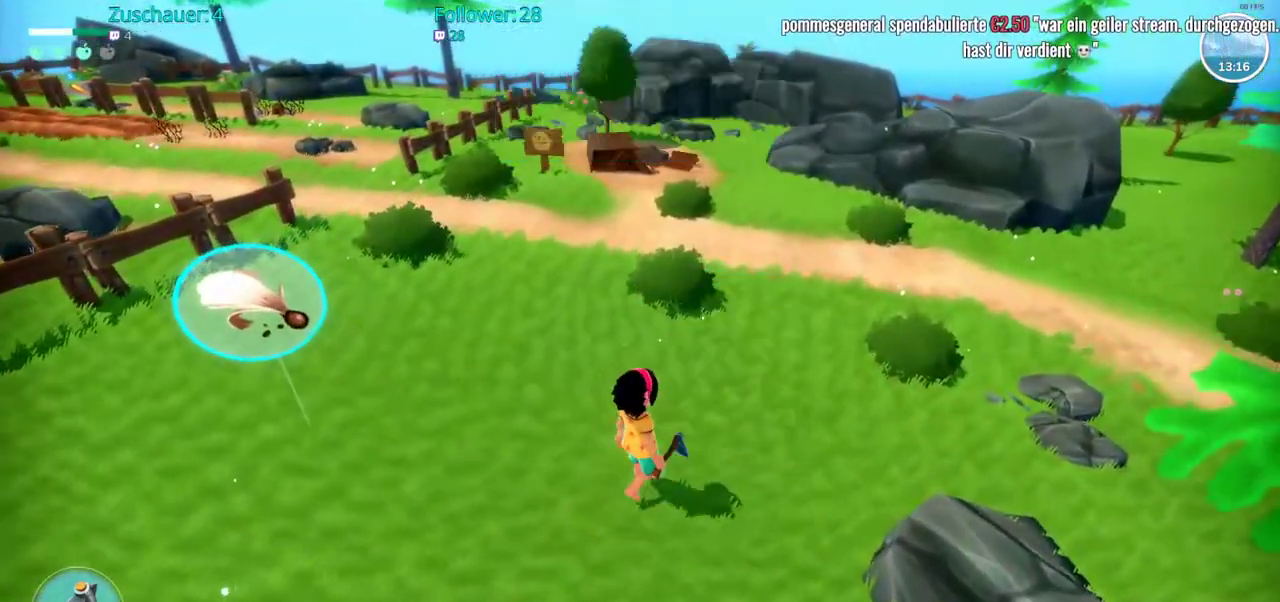
{"buttons": [], "left_stick": "center", "right_stick": "center", "events": [[50, "A", "up"]]}
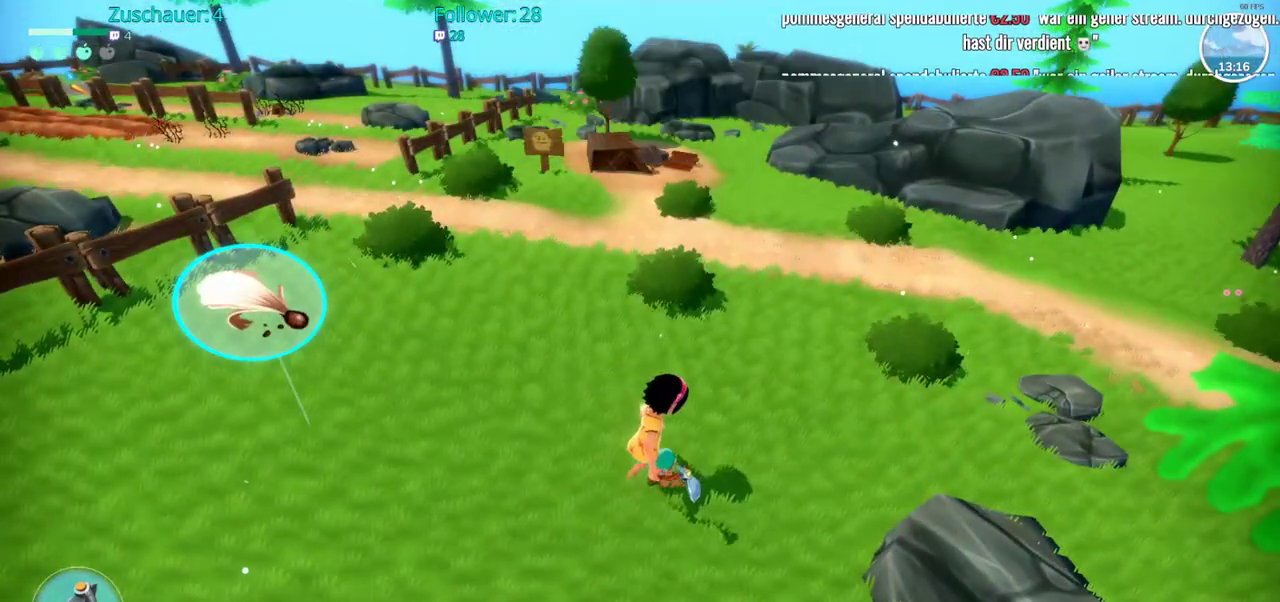
{"buttons": [], "left_stick": "center", "right_stick": "center", "events": []}
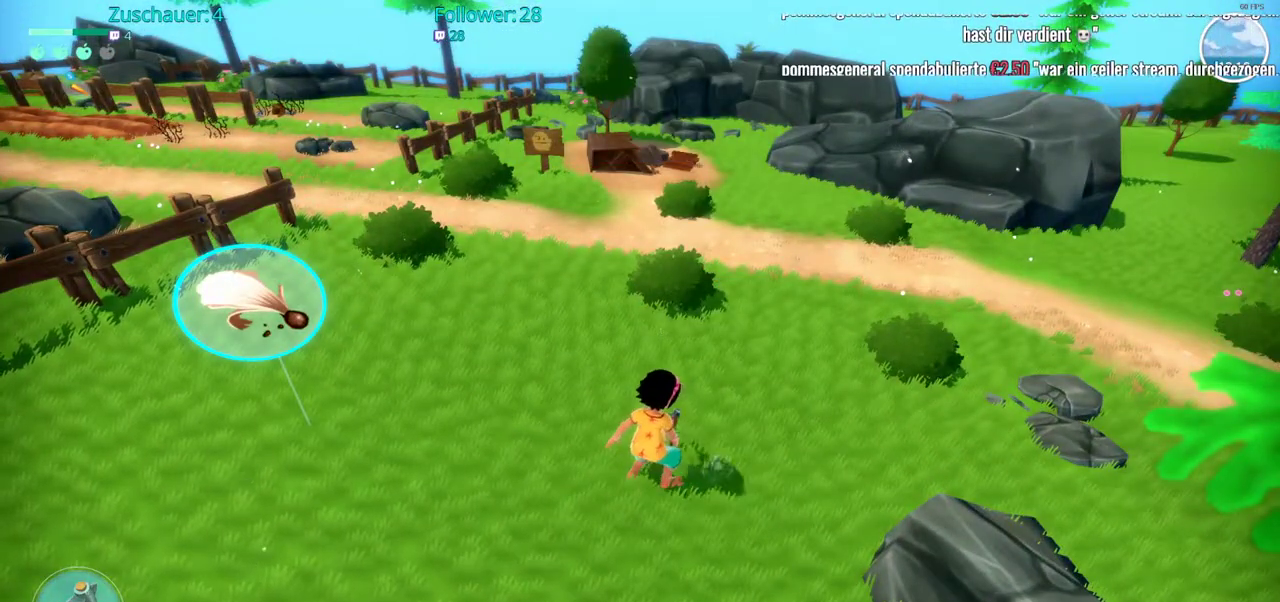
{"buttons": [], "left_stick": "center", "right_stick": "center", "events": []}
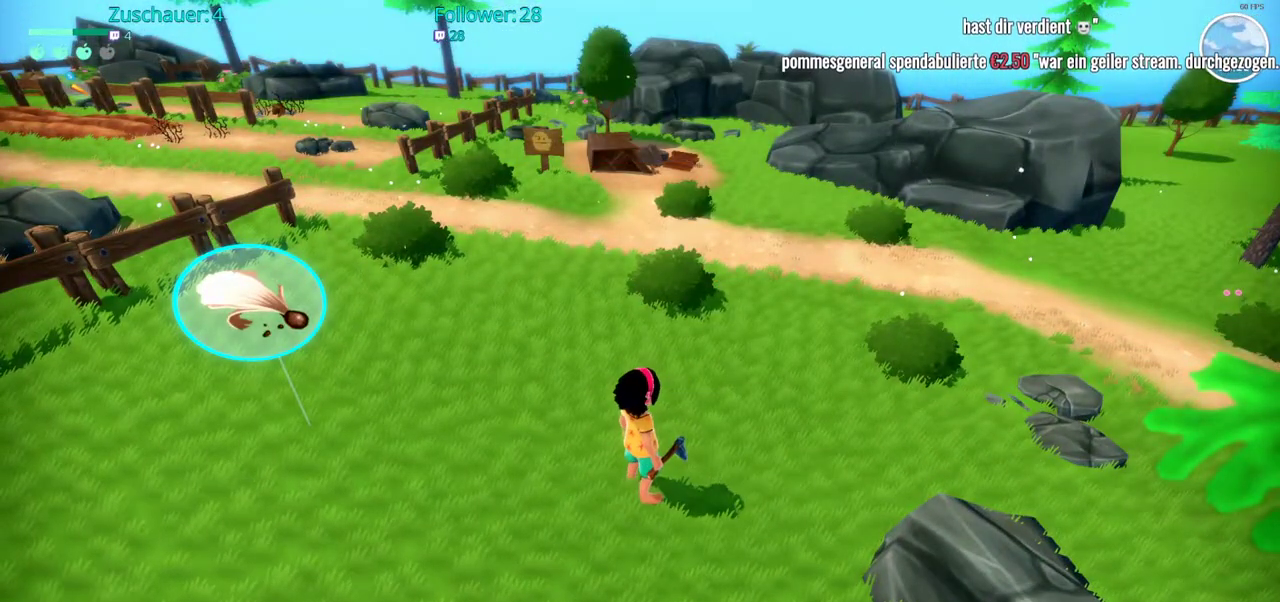
{"buttons": [], "left_stick": "up-left", "right_stick": "center", "events": [[100, "left_stick", "left"], [167, "left_stick", "up-left"]]}
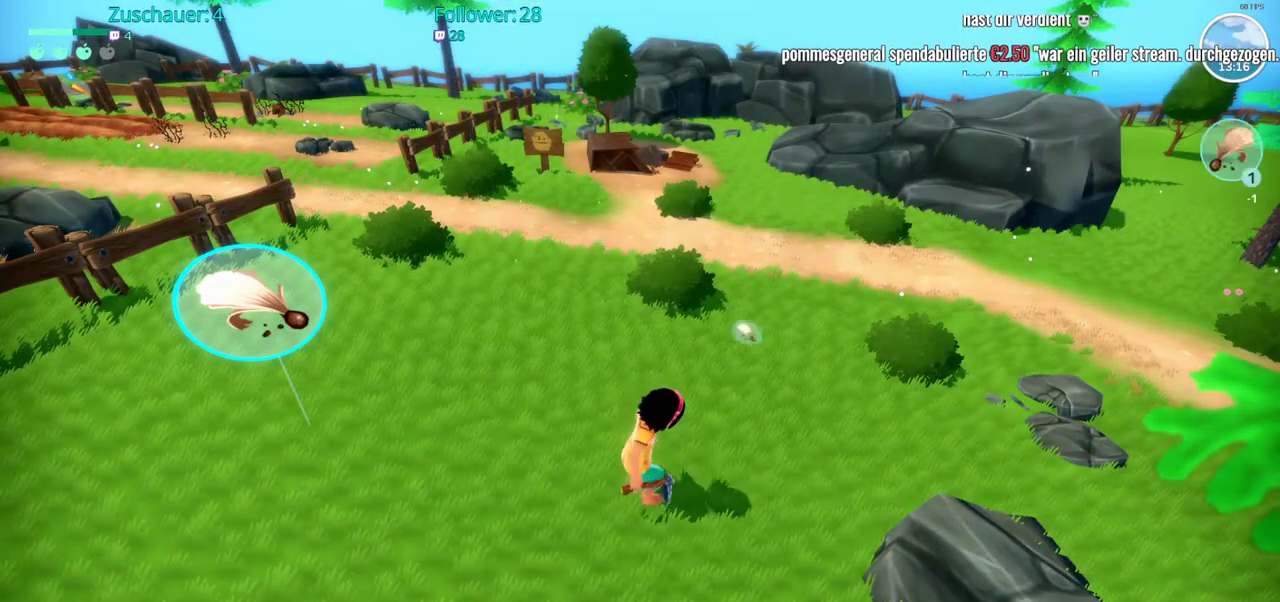
{"buttons": [], "left_stick": "center", "right_stick": "center"}
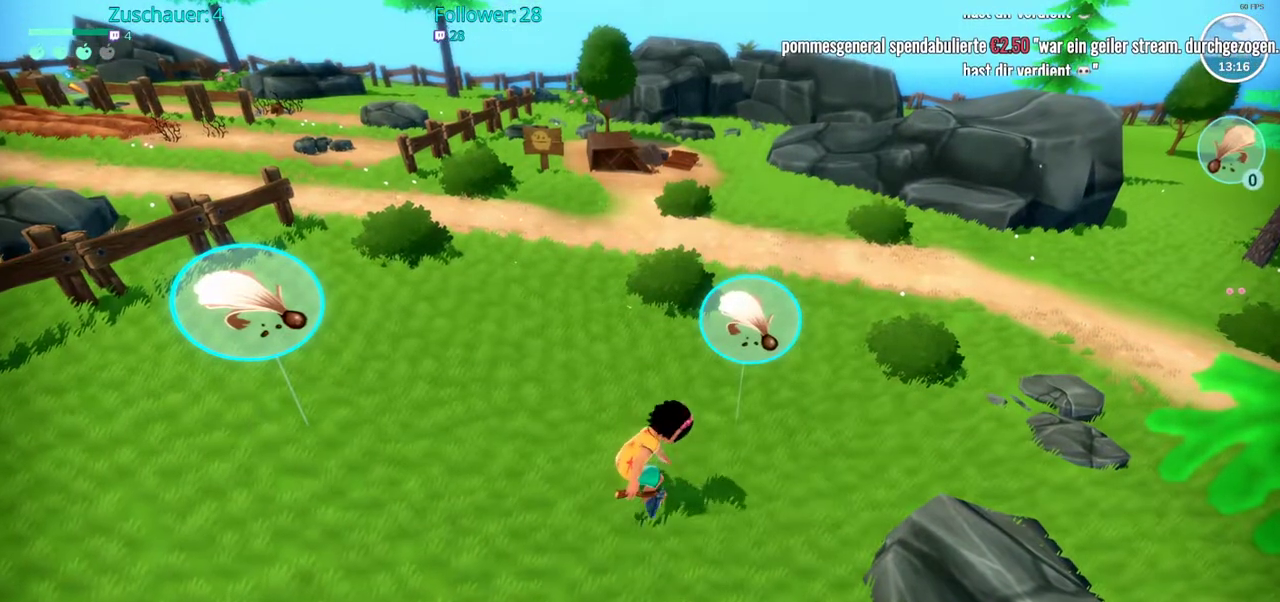
{"buttons": [], "left_stick": "up", "right_stick": "left", "events": [[283, "left_stick", "up-left"], [450, "right_stick", "left"], [483, "left_stick", "up"]]}
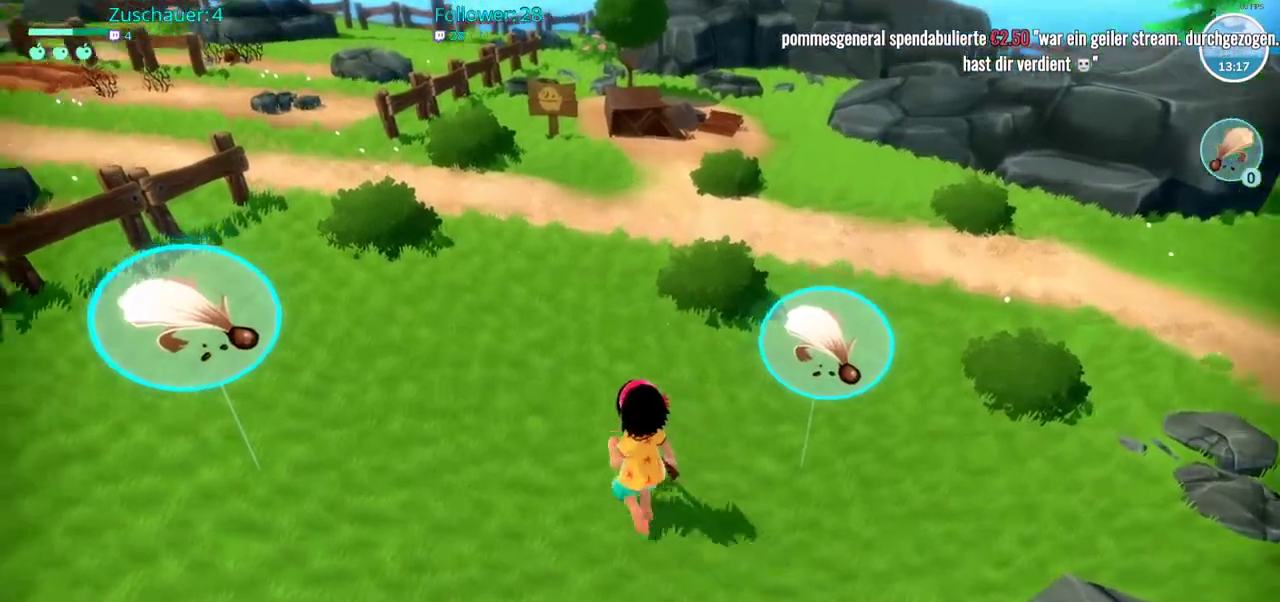
{"buttons": [], "left_stick": "center", "right_stick": "center", "events": [[267, "right_stick", "center"], [283, "left_stick", "center"]]}
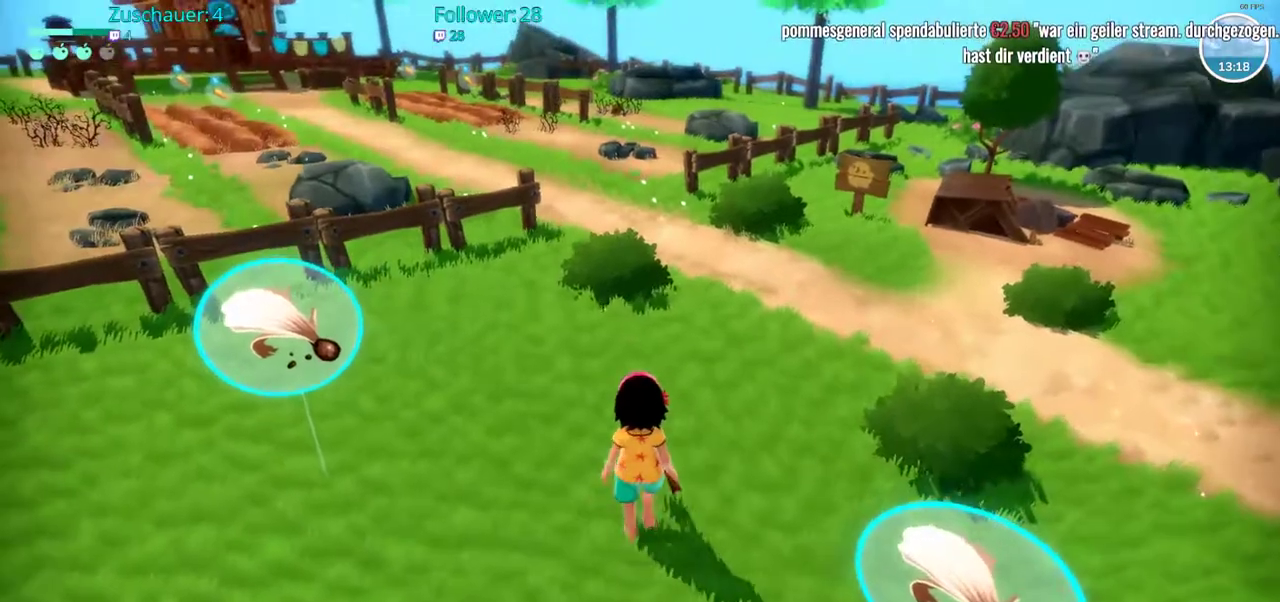
{"buttons": [], "left_stick": "center", "right_stick": "center", "events": []}
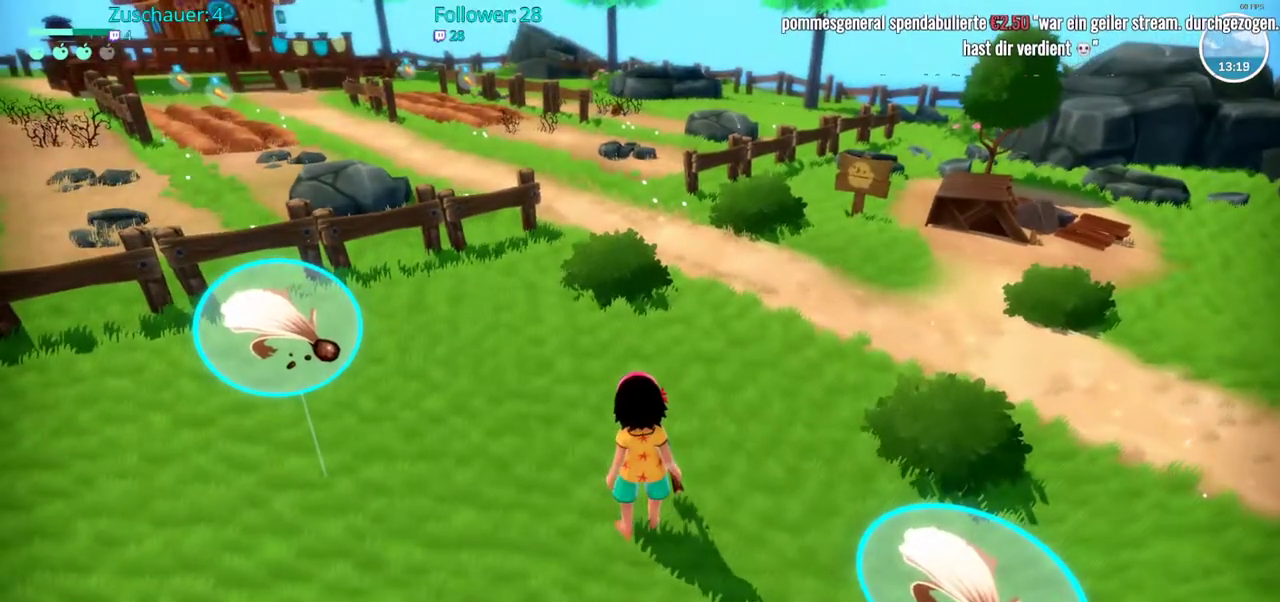
{"buttons": ["DPAD_UP"], "left_stick": "center", "right_stick": "center", "events": [[433, "DPAD_UP", "down"]]}
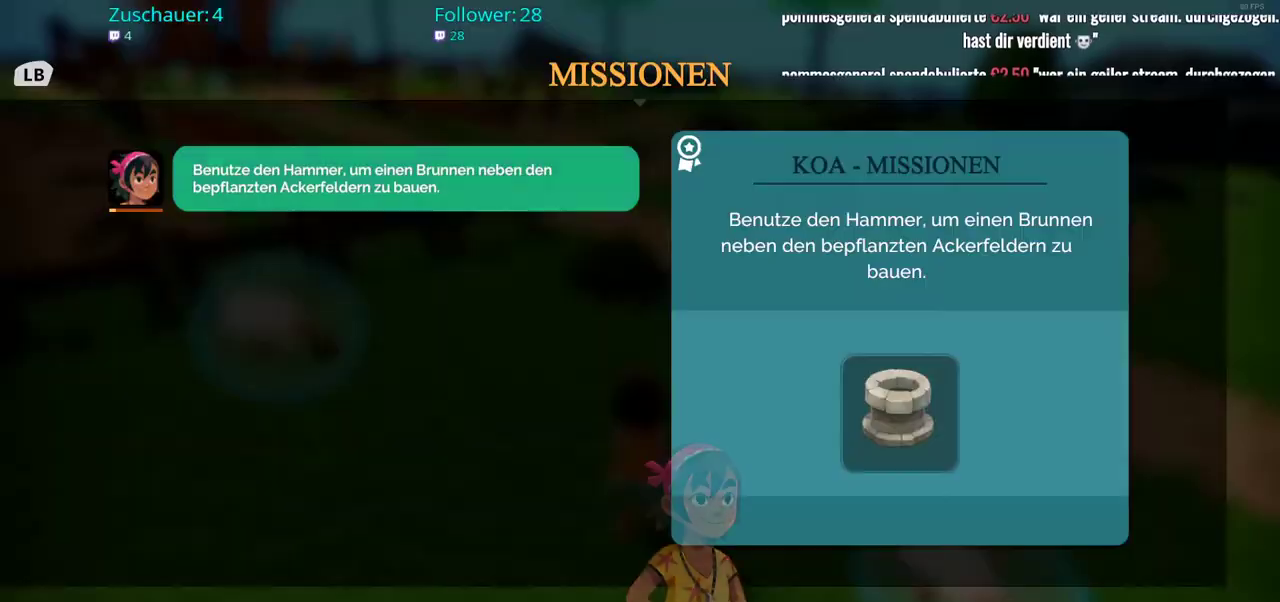
{"buttons": [], "left_stick": "center", "right_stick": "center", "events": [[117, "DPAD_UP", "up"]]}
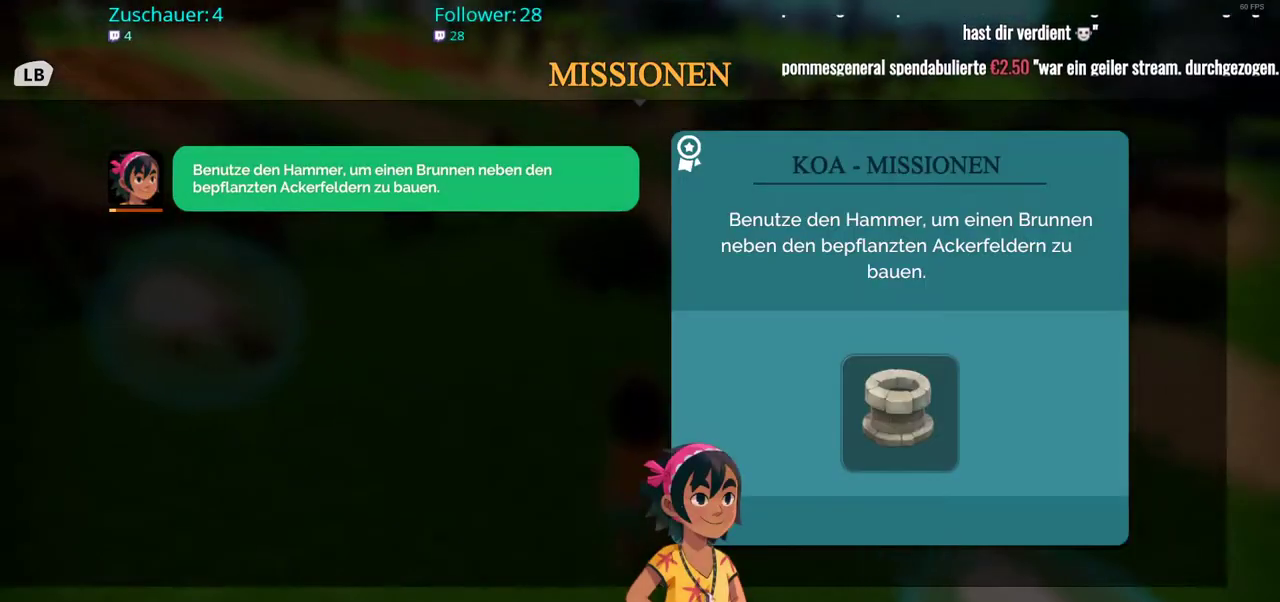
{"buttons": ["DPAD_LEFT"], "left_stick": "center", "right_stick": "center", "events": [[183, "B", "down"], [300, "B", "up"], [433, "DPAD_LEFT", "down"]]}
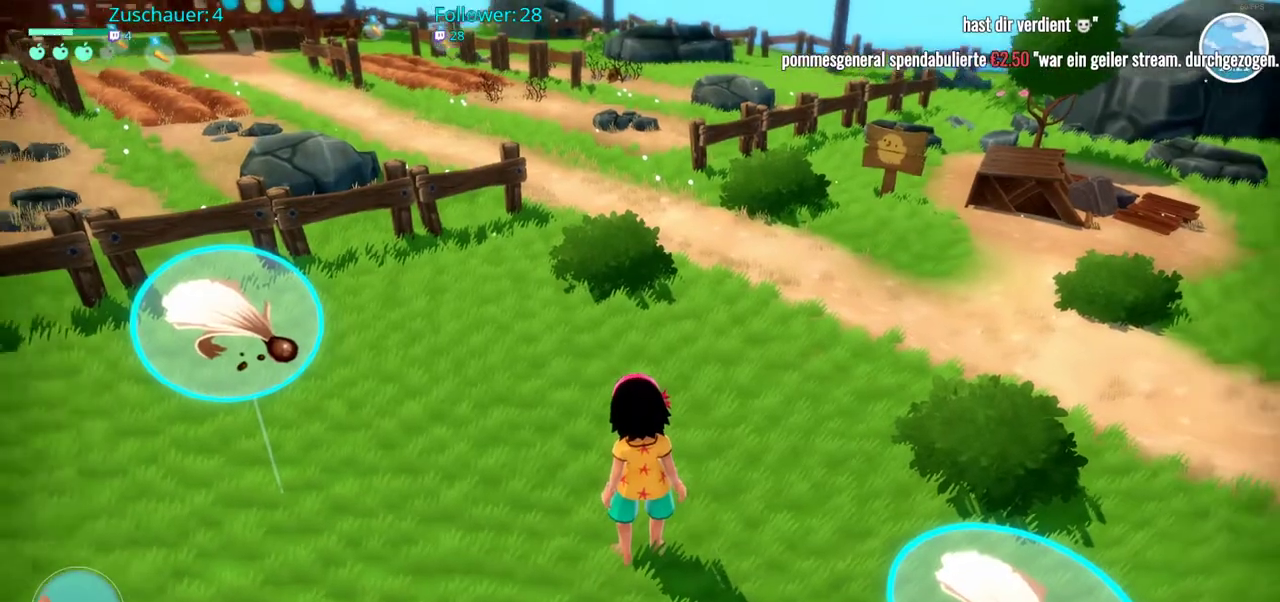
{"buttons": [], "left_stick": "center", "right_stick": "center", "events": [[83, "DPAD_LEFT", "up"]]}
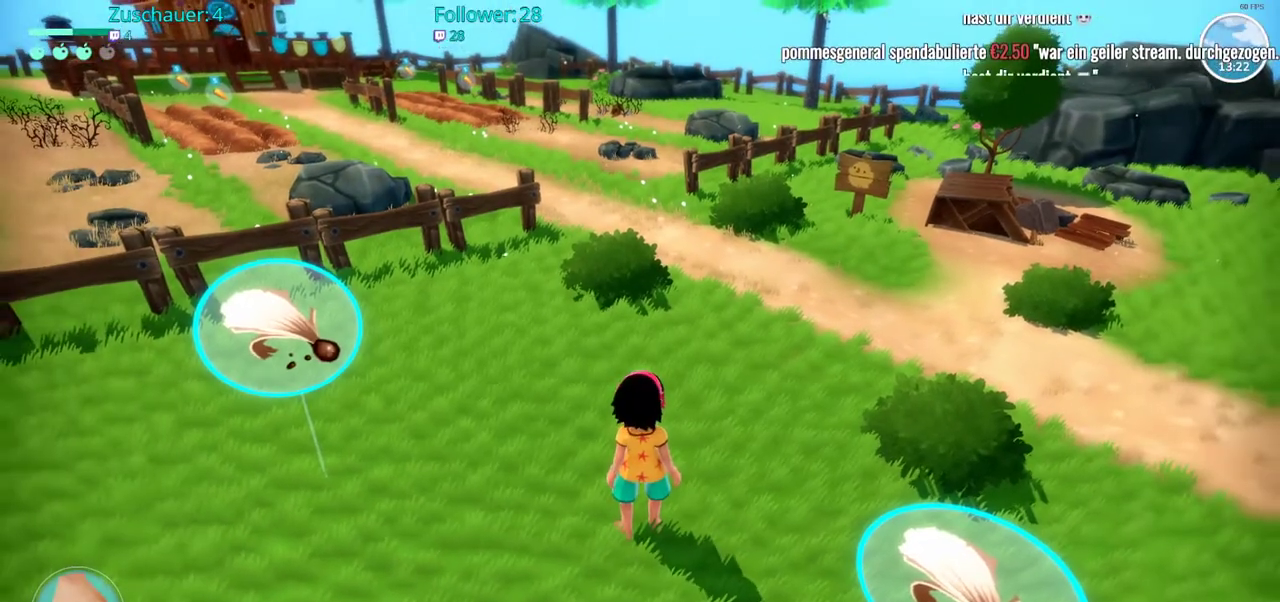
{"buttons": [], "left_stick": "center", "right_stick": "center", "events": [[283, "DPAD_RIGHT", "down"], [500, "DPAD_RIGHT", "up"]]}
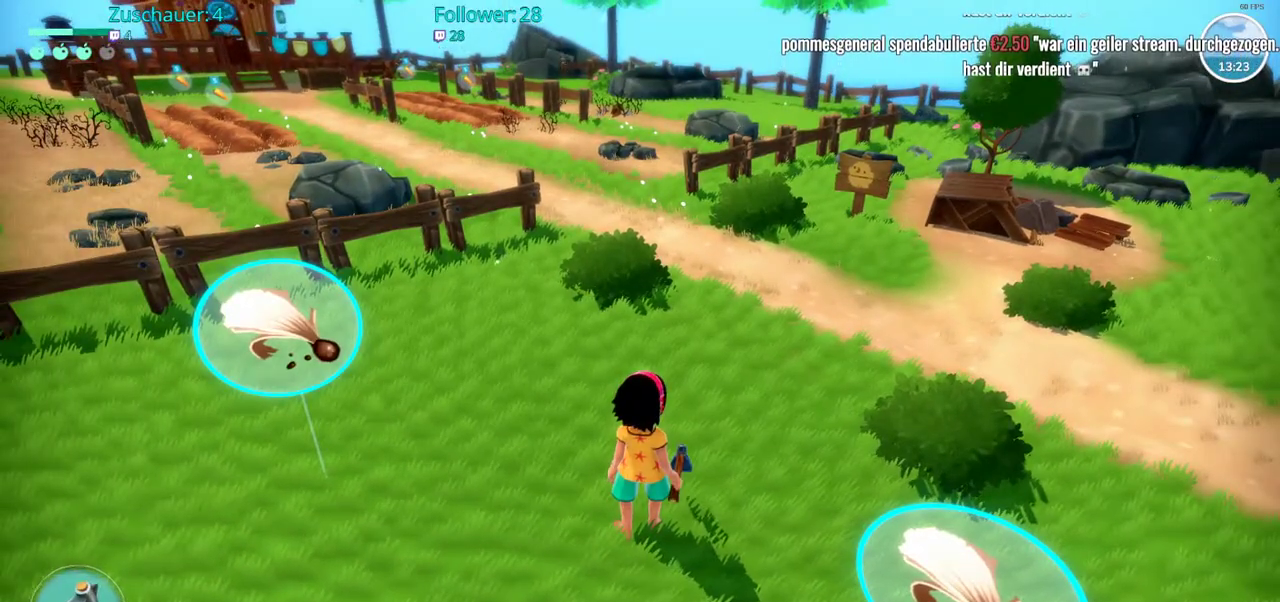
{"buttons": [], "left_stick": "center", "right_stick": "center", "events": [[300, "DPAD_DOWN", "down"], [450, "DPAD_DOWN", "up"]]}
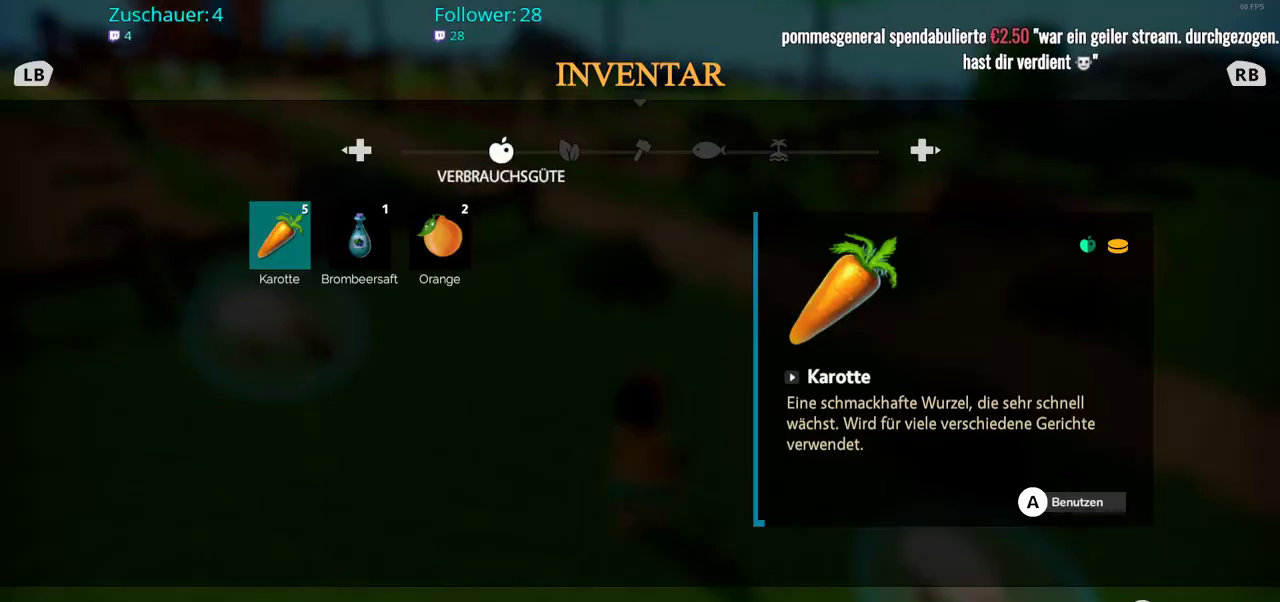
{"buttons": [], "left_stick": "center", "right_stick": "center", "events": []}
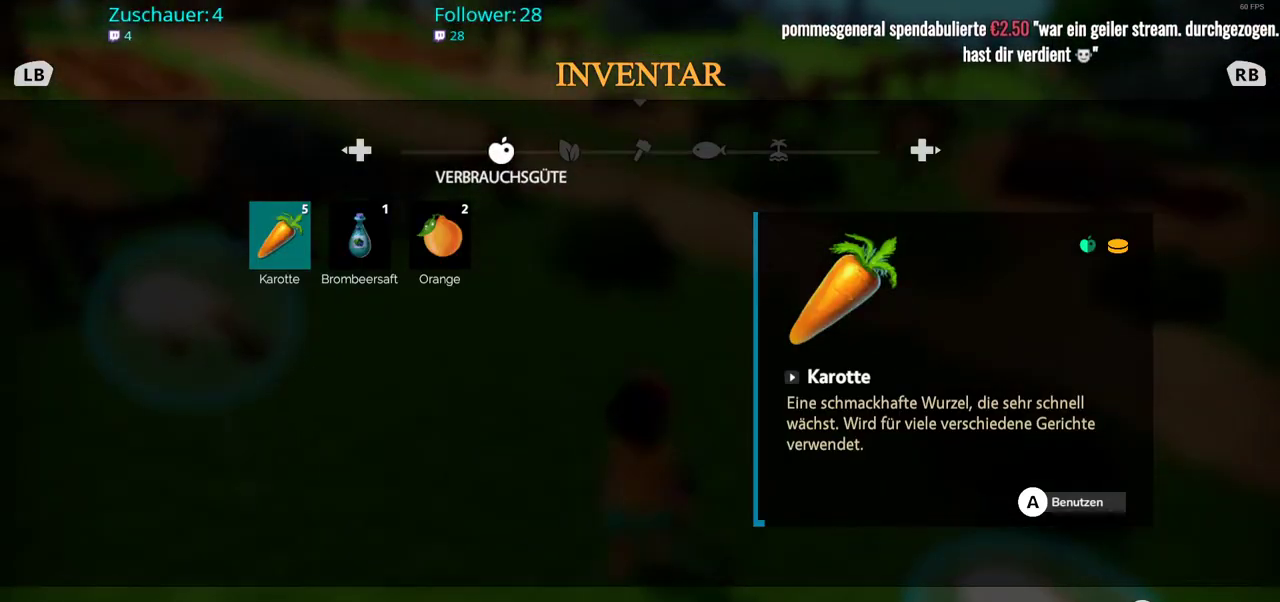
{"buttons": [], "left_stick": "center", "right_stick": "center", "events": []}
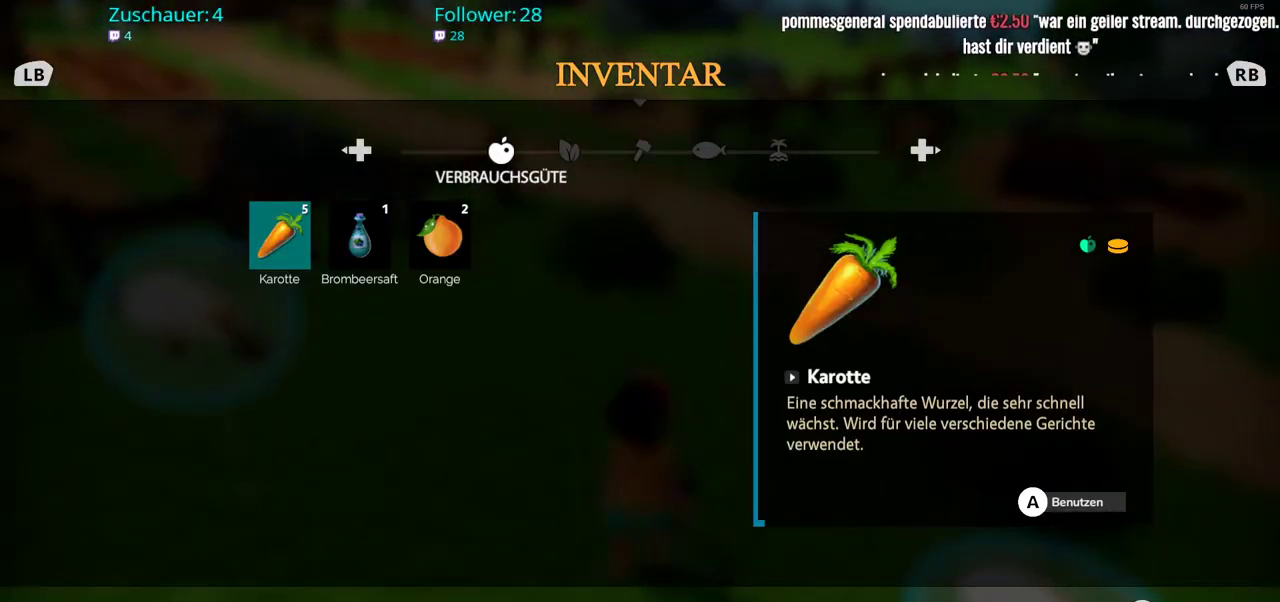
{"buttons": ["DPAD_RIGHT"], "left_stick": "center", "right_stick": "center", "events": [[383, "DPAD_RIGHT", "down"]]}
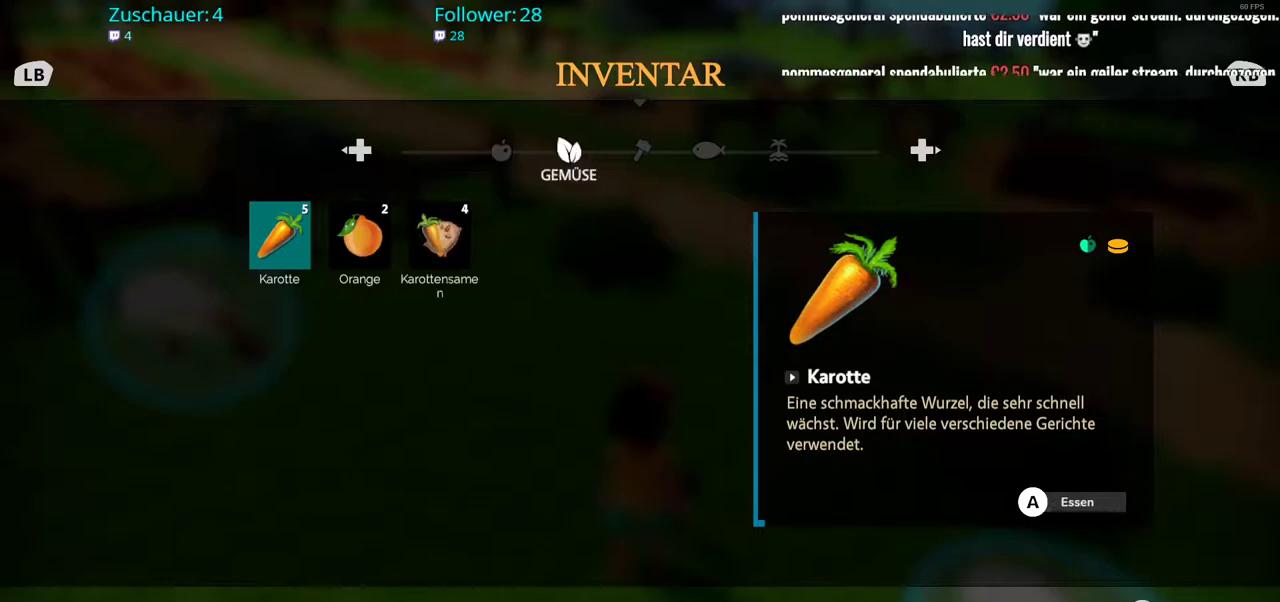
{"buttons": [], "left_stick": "center", "right_stick": "center", "events": [[50, "DPAD_RIGHT", "up"]]}
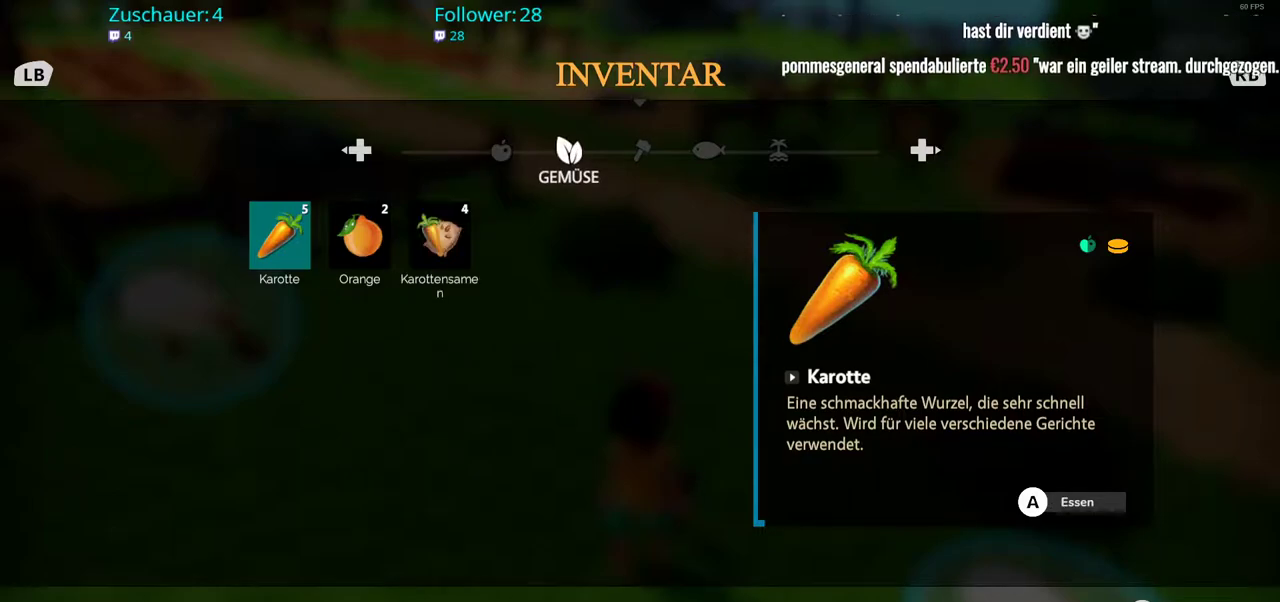
{"buttons": [], "left_stick": "center", "right_stick": "center", "events": [[217, "DPAD_LEFT", "down"], [400, "DPAD_LEFT", "up"]]}
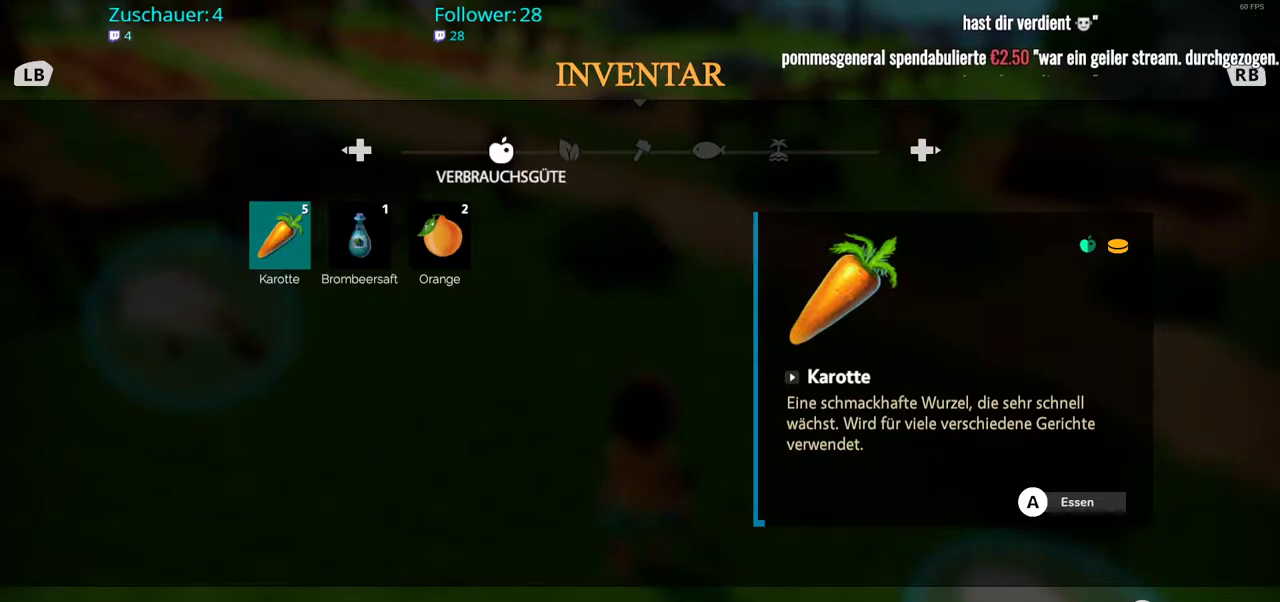
{"buttons": [], "left_stick": "center", "right_stick": "center", "events": []}
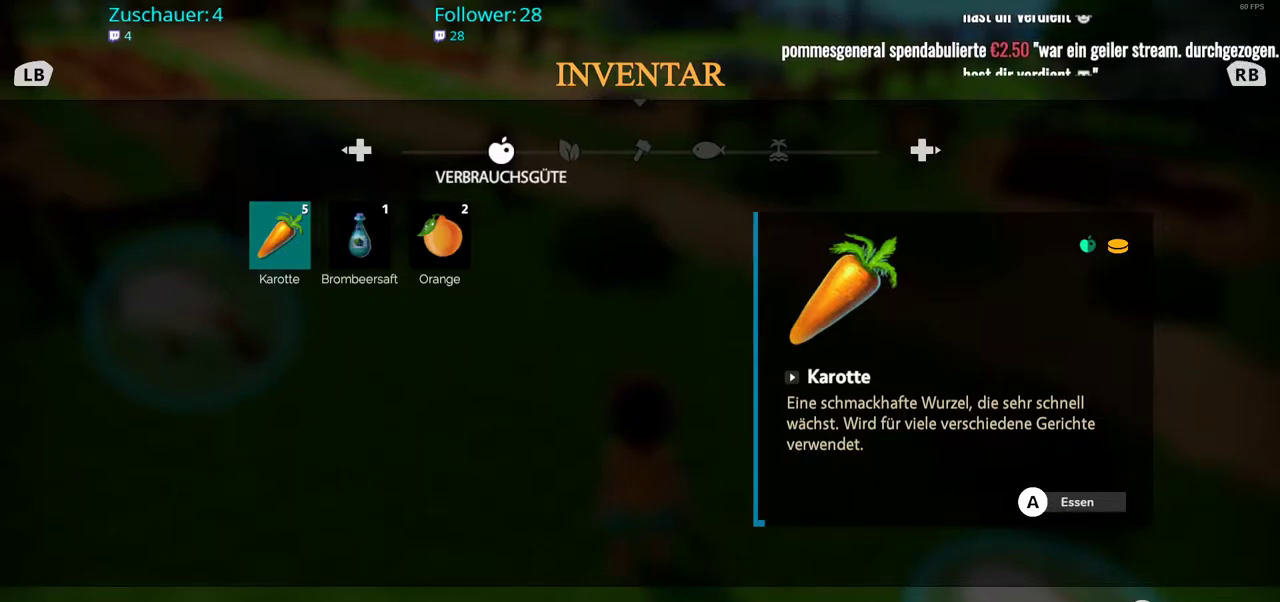
{"buttons": [], "left_stick": "center", "right_stick": "center", "events": []}
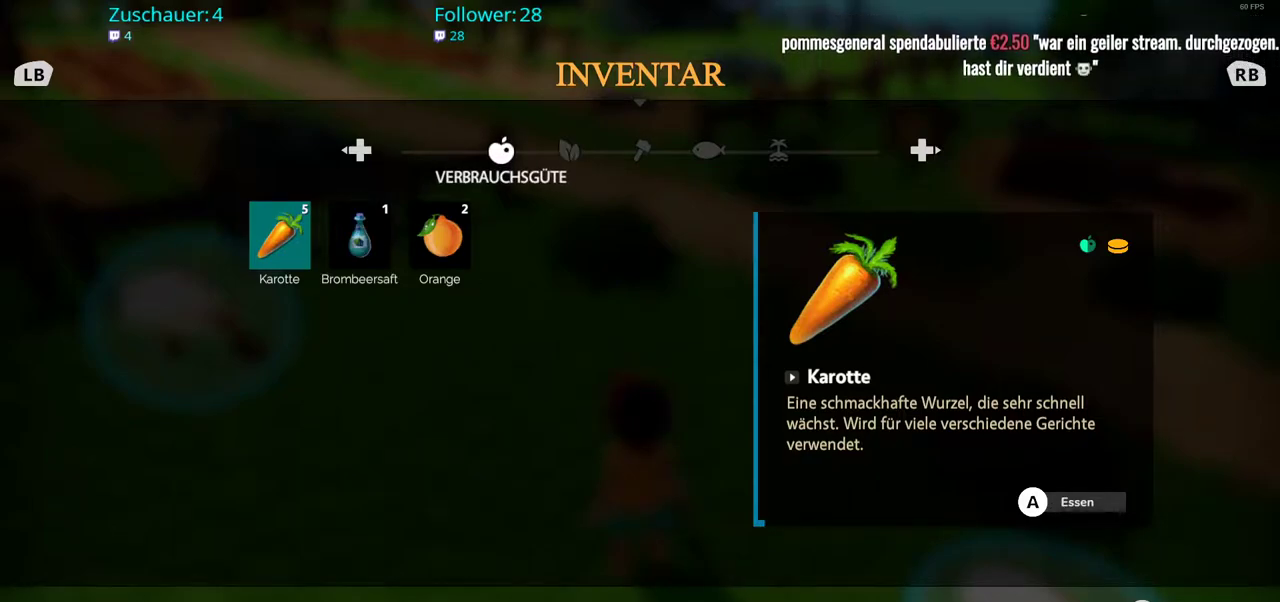
{"buttons": [], "left_stick": "center", "right_stick": "center", "events": [[283, "left_stick", "right"], [433, "left_stick", "center"]]}
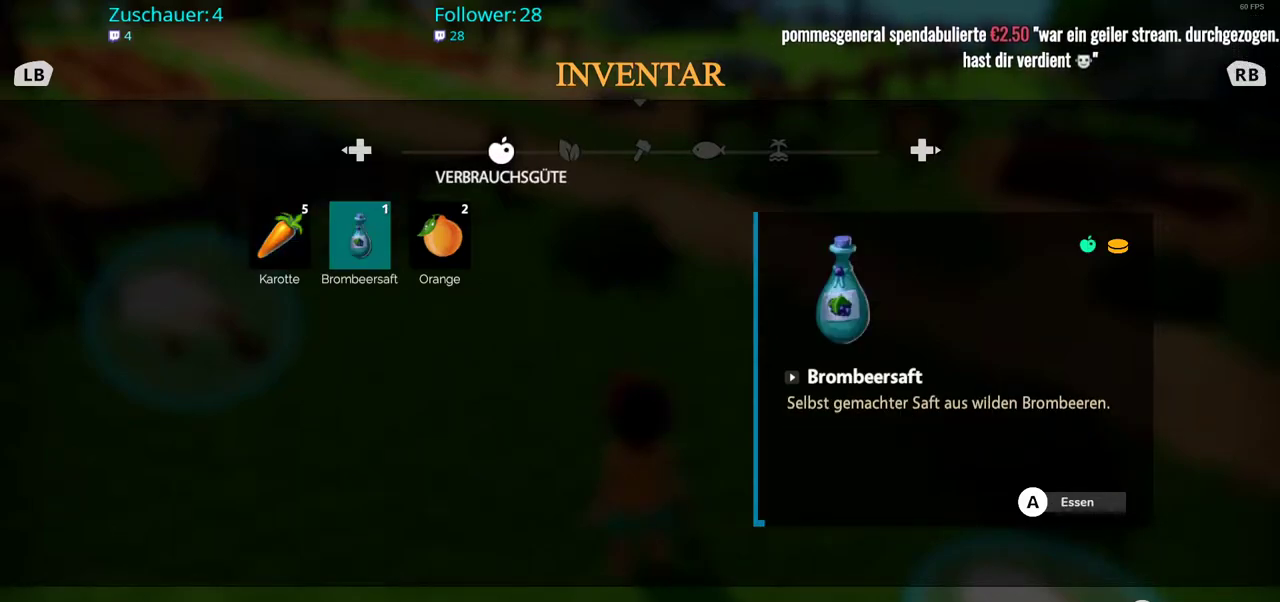
{"buttons": [], "left_stick": "center", "right_stick": "center", "events": []}